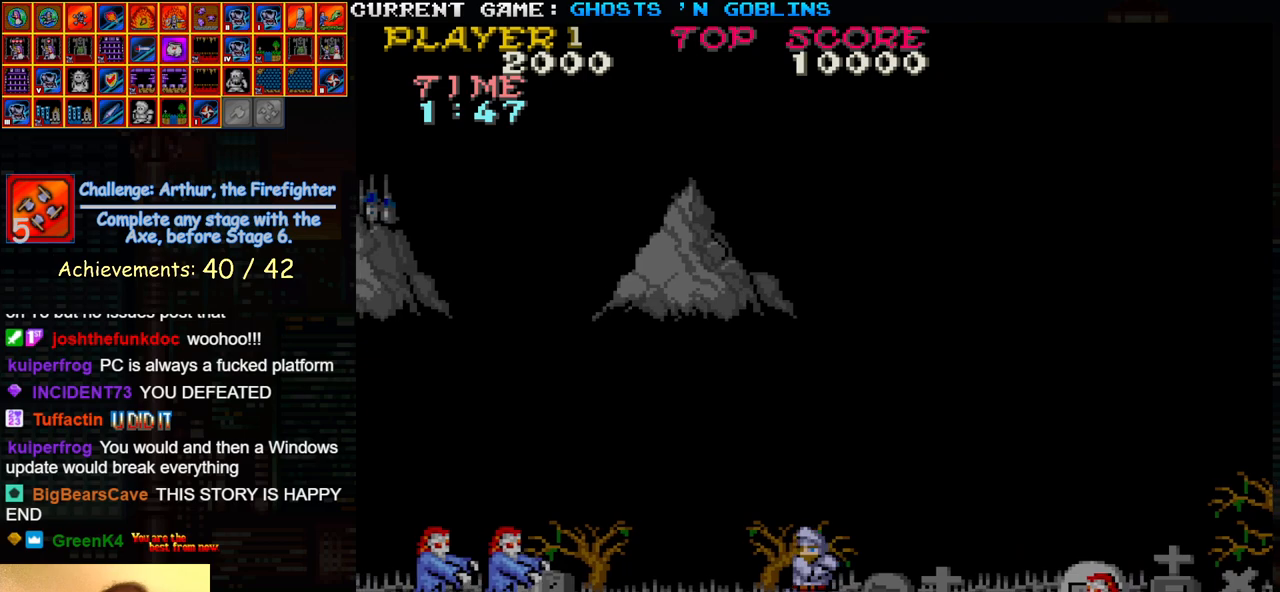
Gameplay with a controller (arcade stick); each line is a JSON object with the inputs held at the frame after it. "events" lists button and stick changes between this image and that frame as [ms after this image, input, new state], when the widget could be followed in between. Not read: L3 R3.
{"buttons": [], "left_stick": "center", "events": [[33, "SQUARE", "down"], [133, "SQUARE", "up"], [317, "SQUARE", "down"], [417, "SQUARE", "up"], [500, "left_stick", "center"]]}
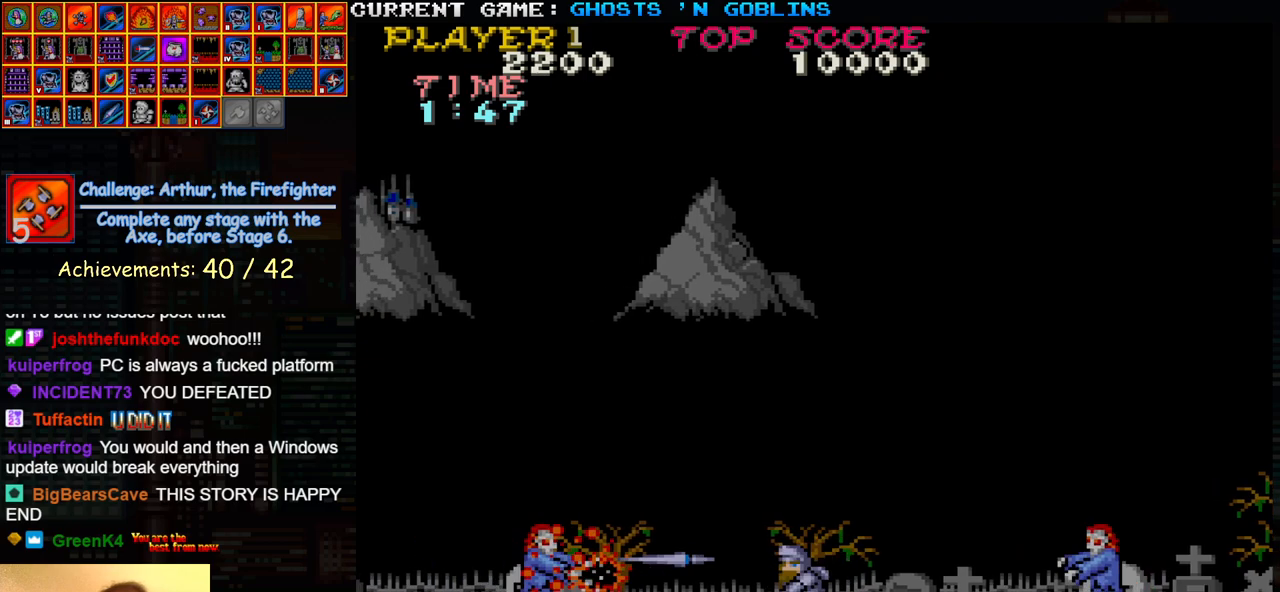
{"buttons": [], "left_stick": "right", "events": [[33, "left_stick", "right"], [133, "SQUARE", "down"], [233, "SQUARE", "up"]]}
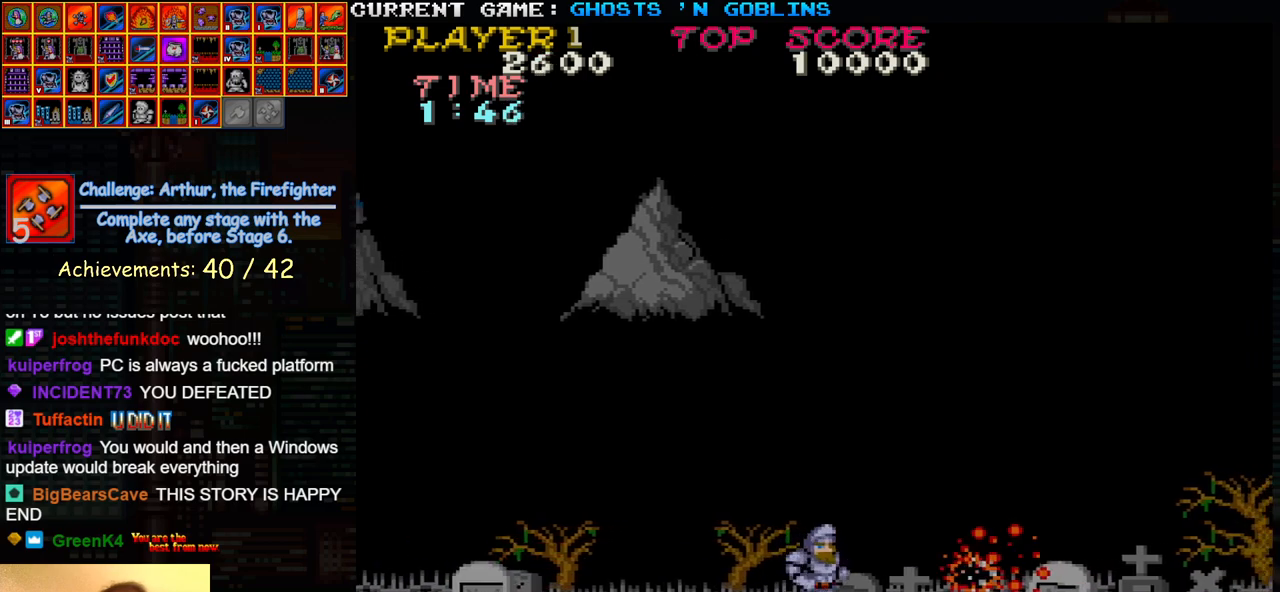
{"buttons": [], "left_stick": "left", "events": [[200, "left_stick", "center"], [250, "left_stick", "left"]]}
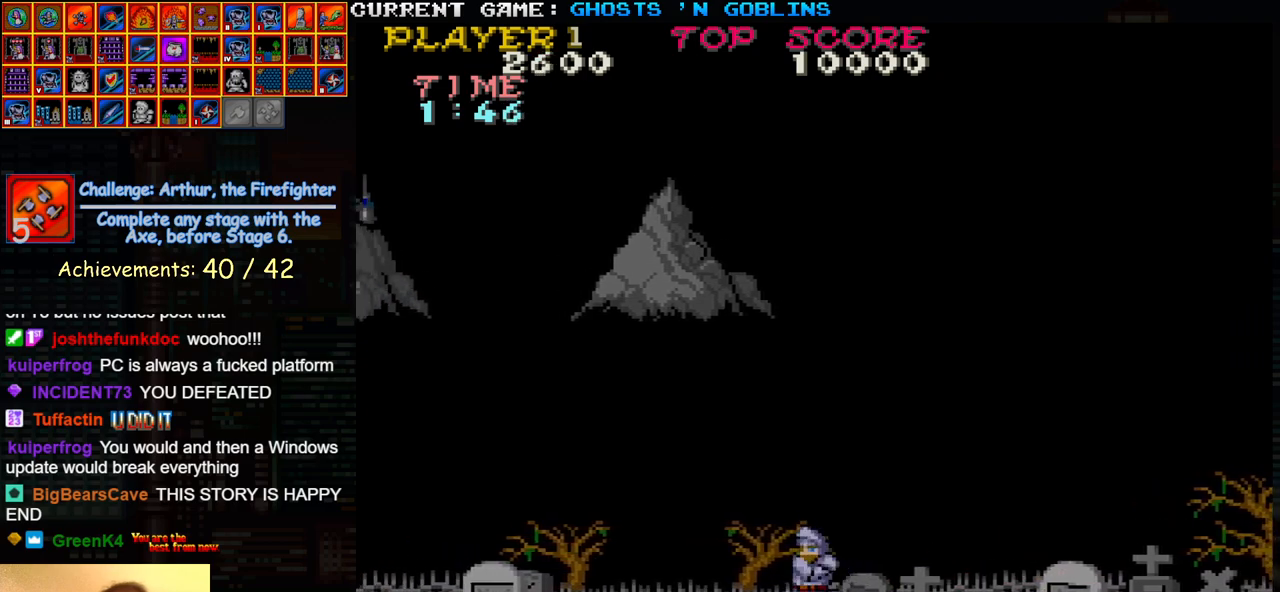
{"buttons": [], "left_stick": "right", "events": [[400, "left_stick", "center"], [450, "left_stick", "right"]]}
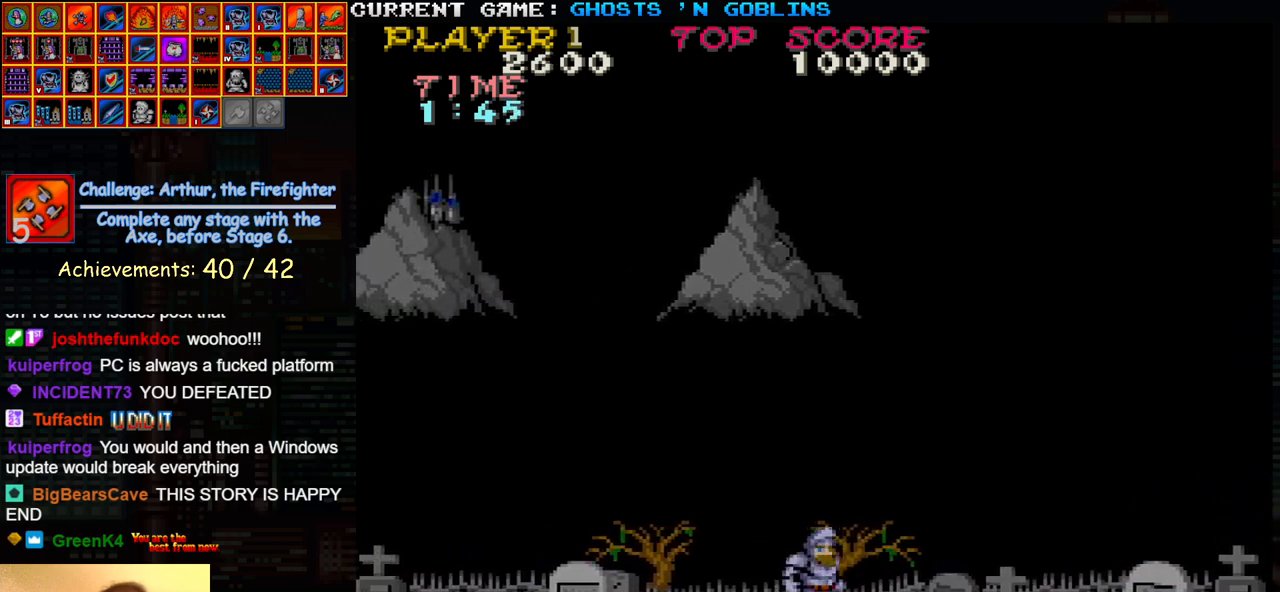
{"buttons": [], "left_stick": "right", "events": []}
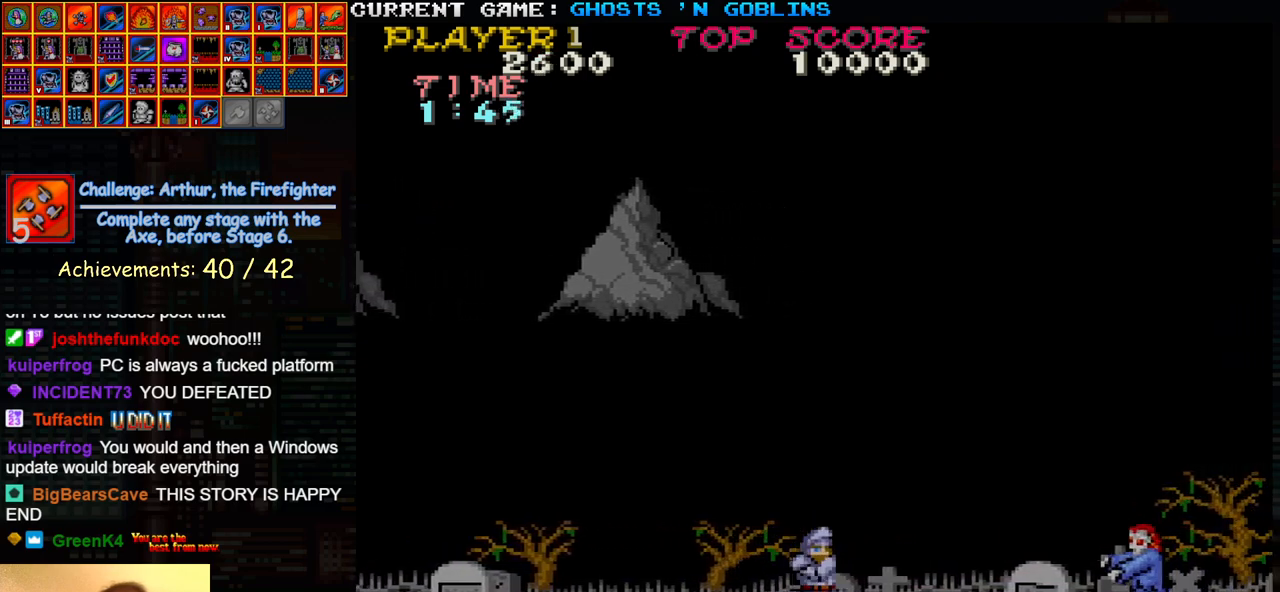
{"buttons": [], "left_stick": "left", "events": [[50, "SQUARE", "down"], [167, "SQUARE", "up"], [417, "left_stick", "left"]]}
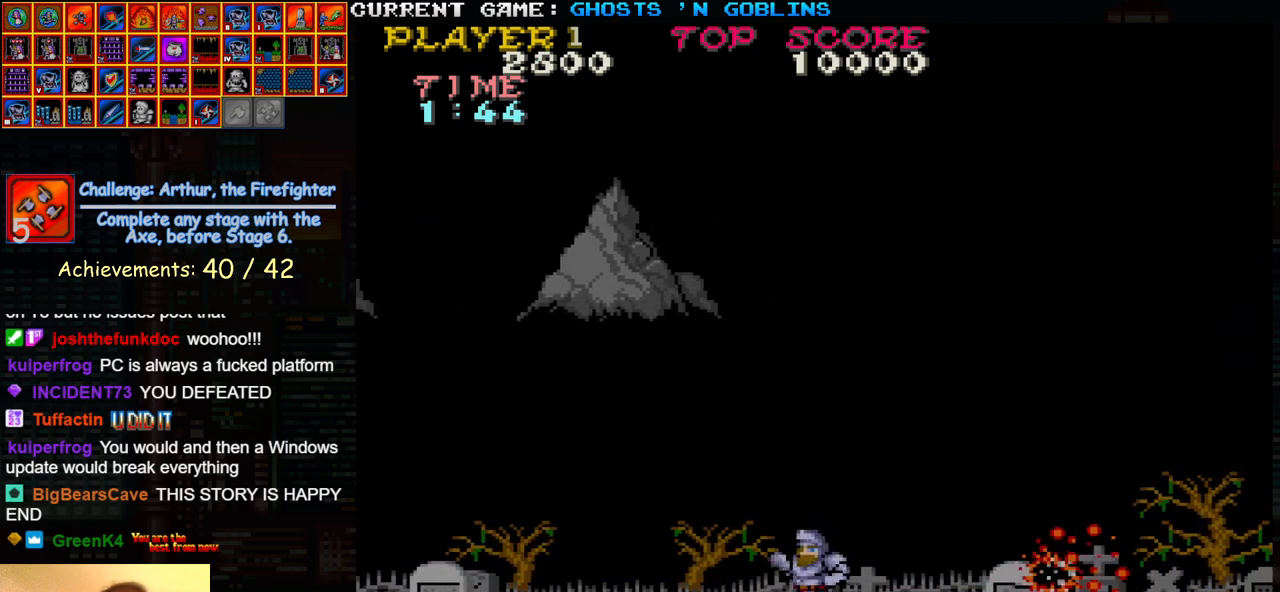
{"buttons": [], "left_stick": "left", "events": []}
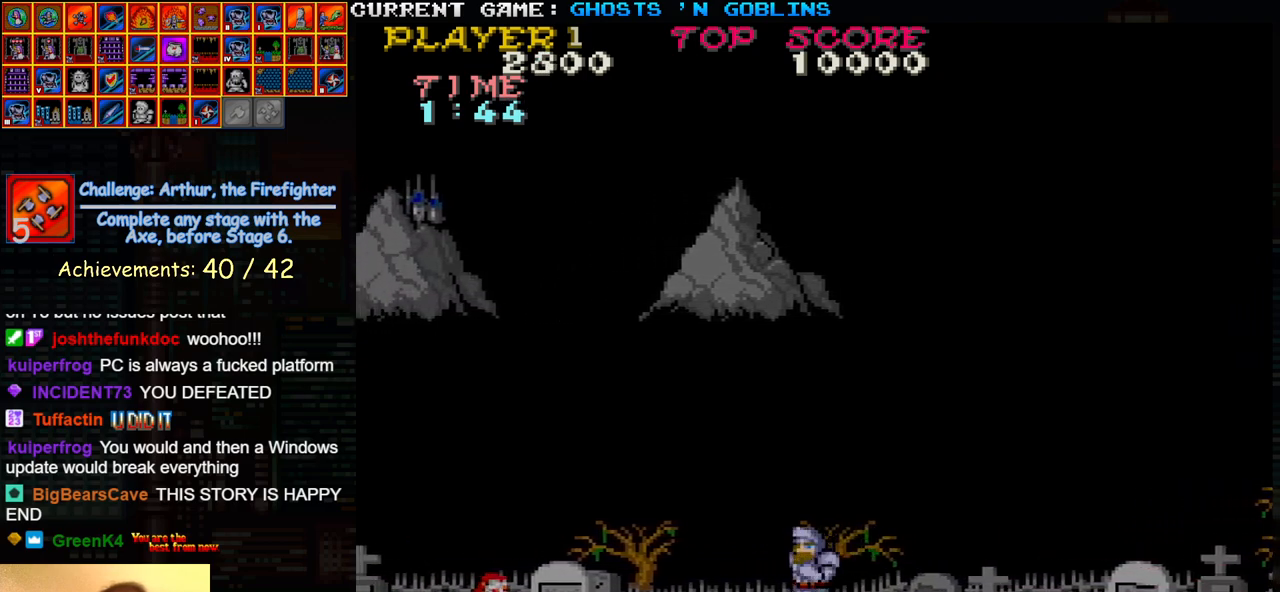
{"buttons": [], "left_stick": "right", "events": [[167, "SQUARE", "down"], [250, "SQUARE", "up"], [300, "left_stick", "center"], [450, "left_stick", "right"]]}
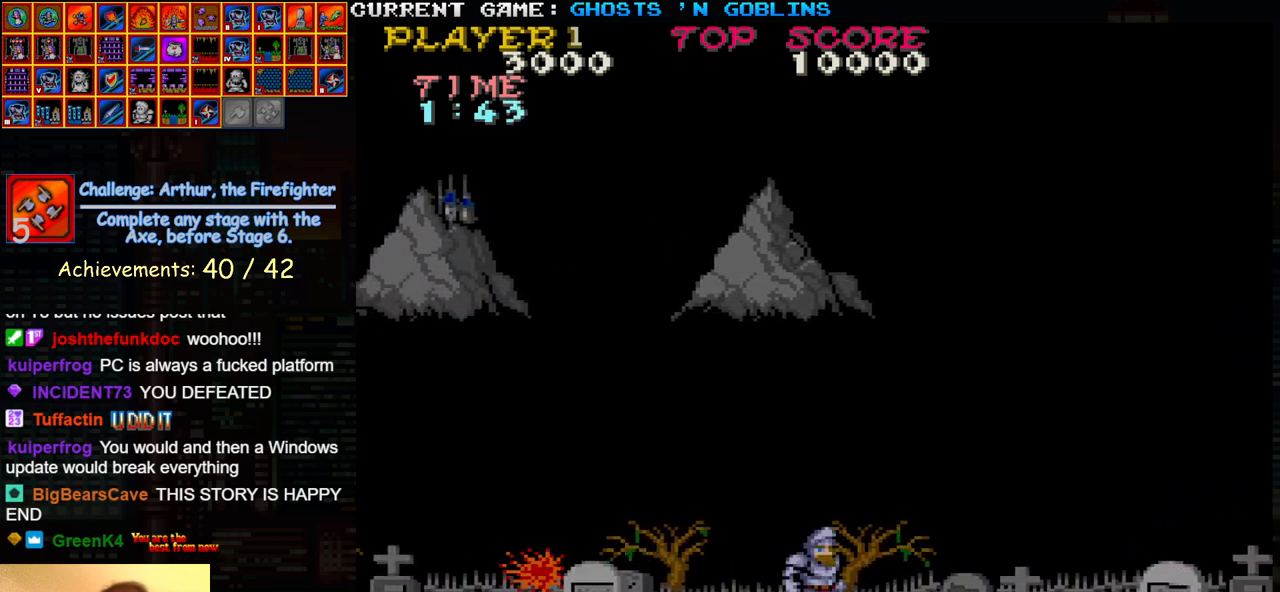
{"buttons": [], "left_stick": "right", "events": []}
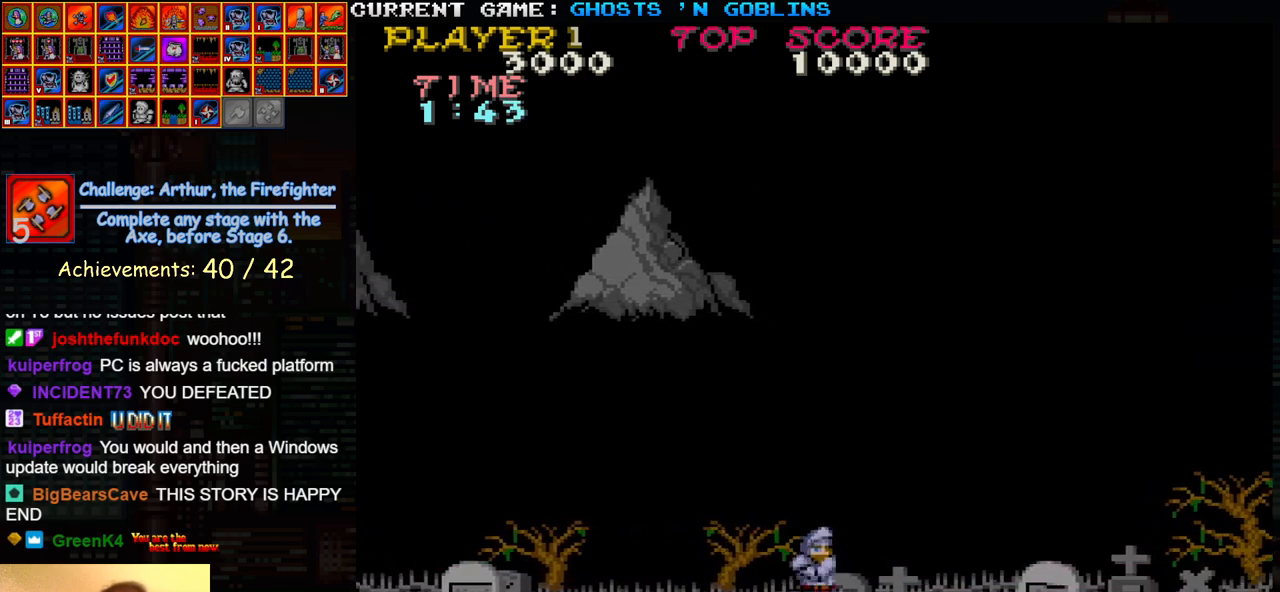
{"buttons": [], "left_stick": "left", "events": [[333, "left_stick", "center"], [383, "left_stick", "left"]]}
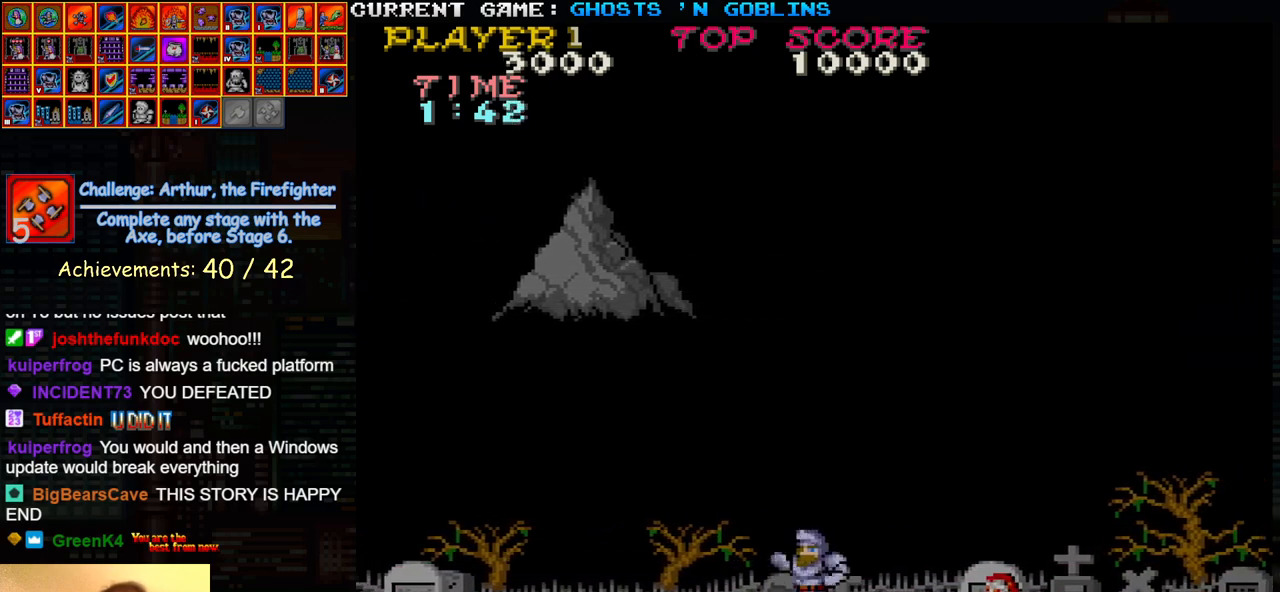
{"buttons": [], "left_stick": "right", "events": [[483, "left_stick", "right"]]}
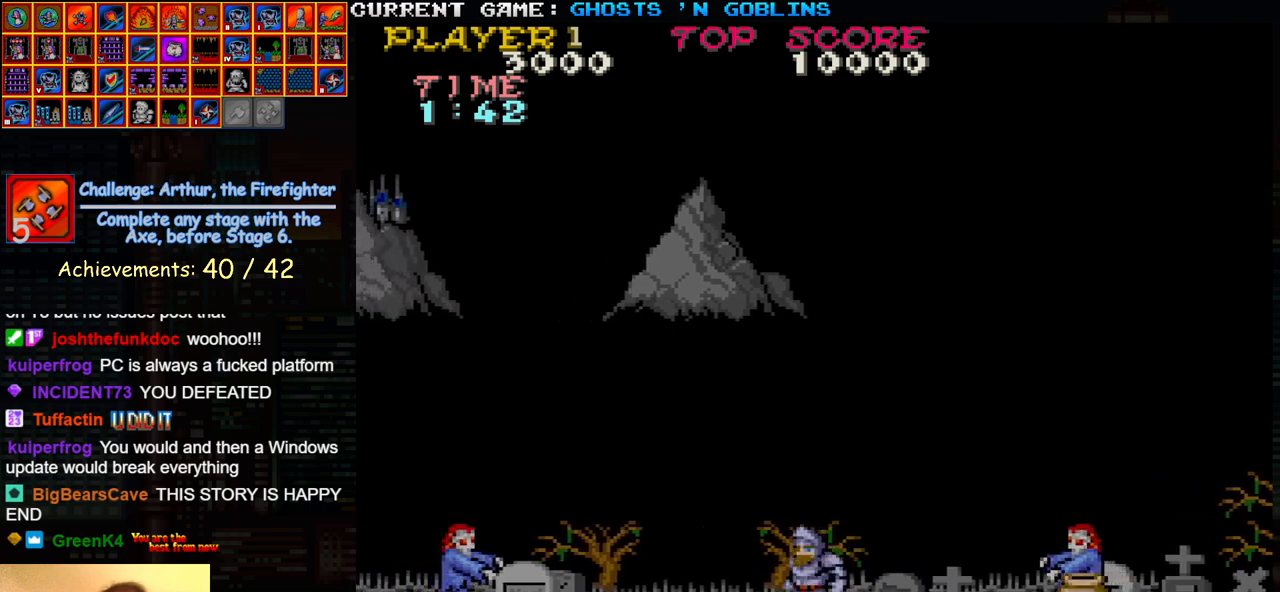
{"buttons": [], "left_stick": "center", "events": [[33, "SQUARE", "down"], [133, "SQUARE", "up"], [133, "left_stick", "center"], [250, "left_stick", "left"], [383, "SQUARE", "down"], [467, "left_stick", "center"], [483, "SQUARE", "up"]]}
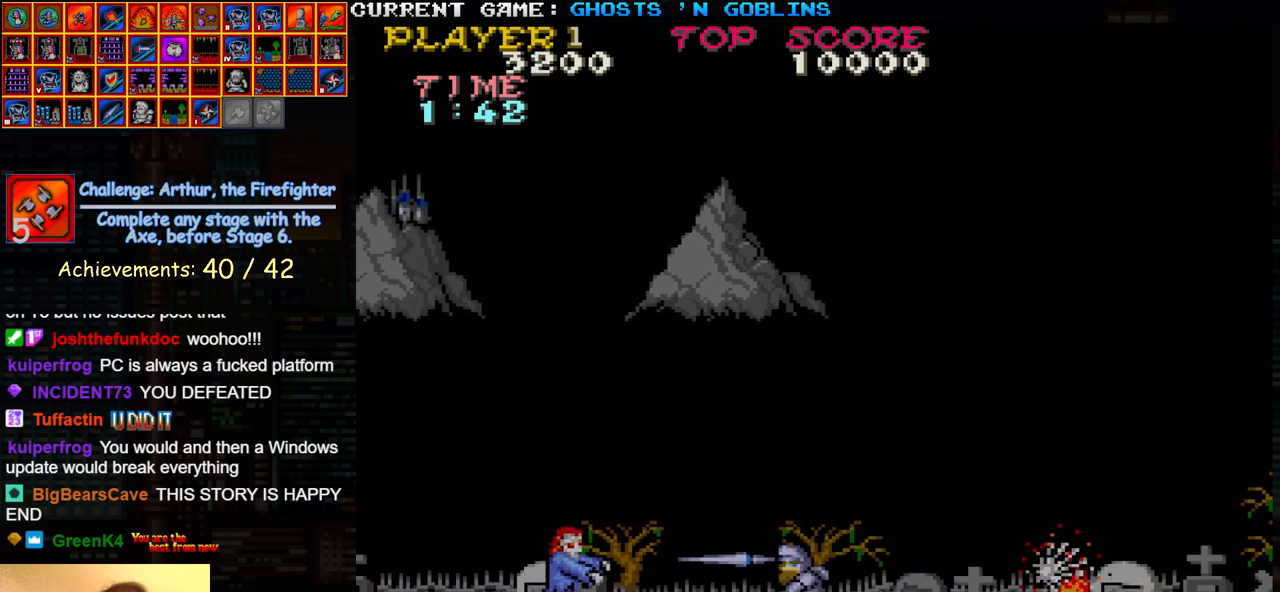
{"buttons": [], "left_stick": "right", "events": [[83, "left_stick", "right"]]}
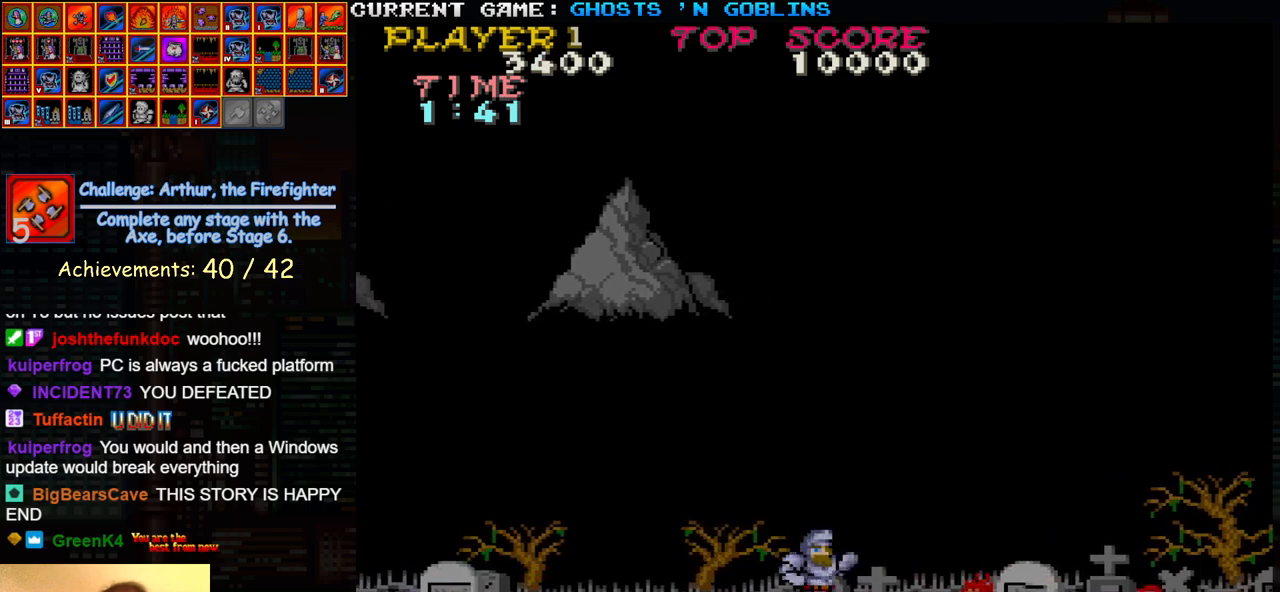
{"buttons": [], "left_stick": "right", "events": []}
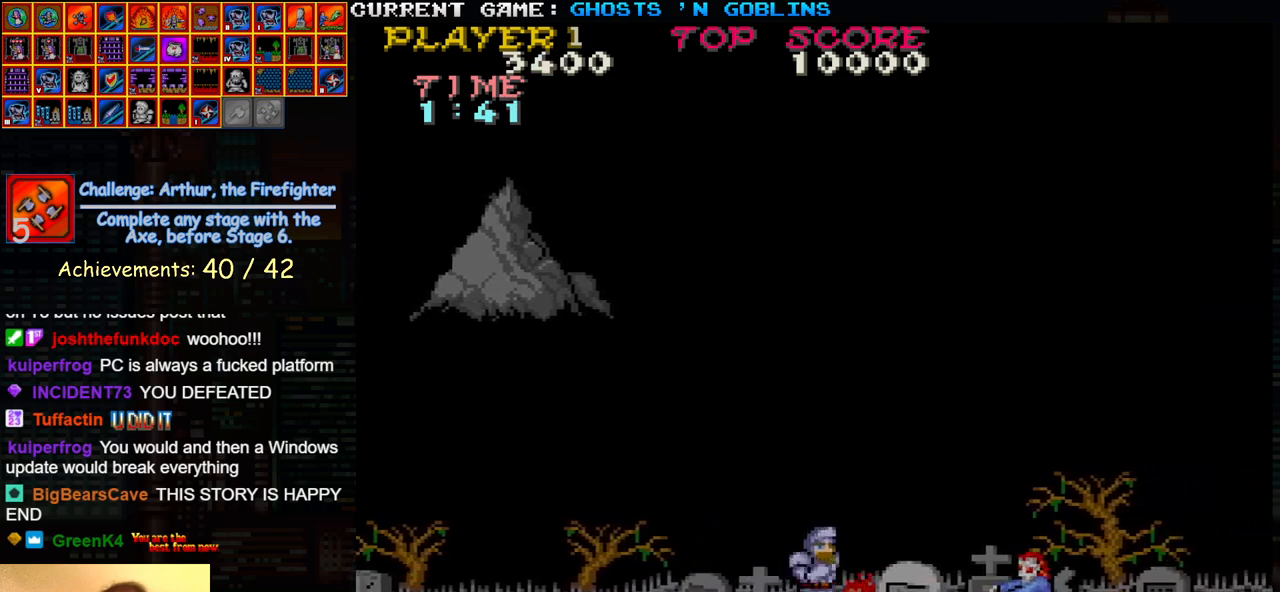
{"buttons": [], "left_stick": "left", "events": [[50, "SQUARE", "down"], [150, "SQUARE", "up"], [150, "left_stick", "center"], [200, "left_stick", "left"]]}
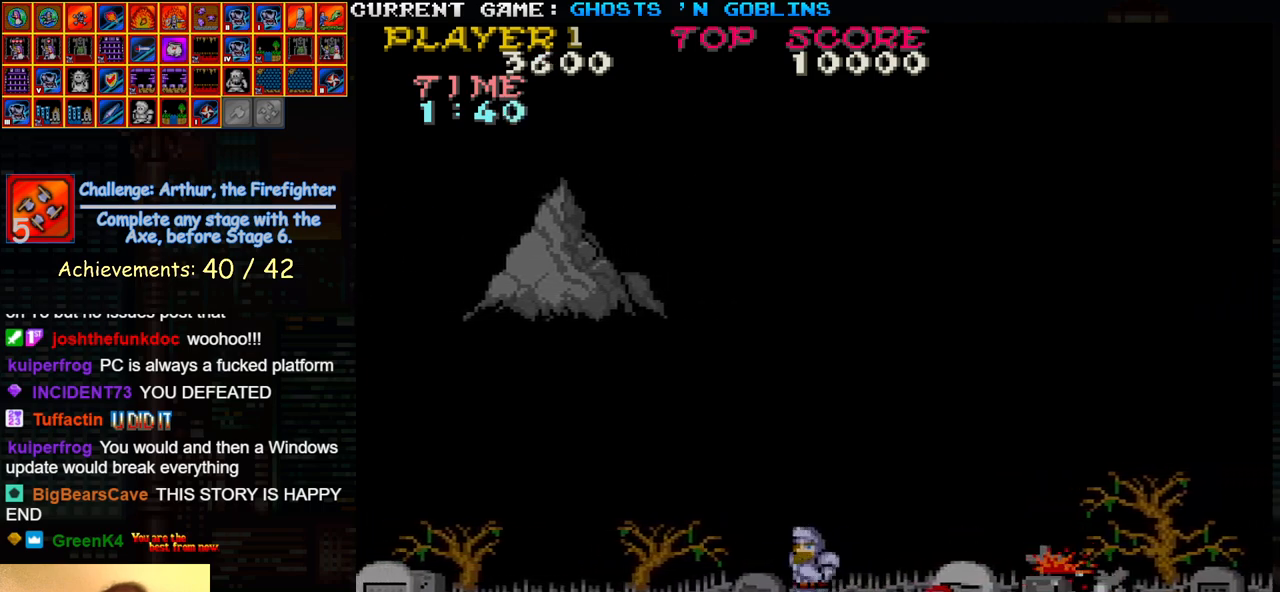
{"buttons": [], "left_stick": "left", "events": []}
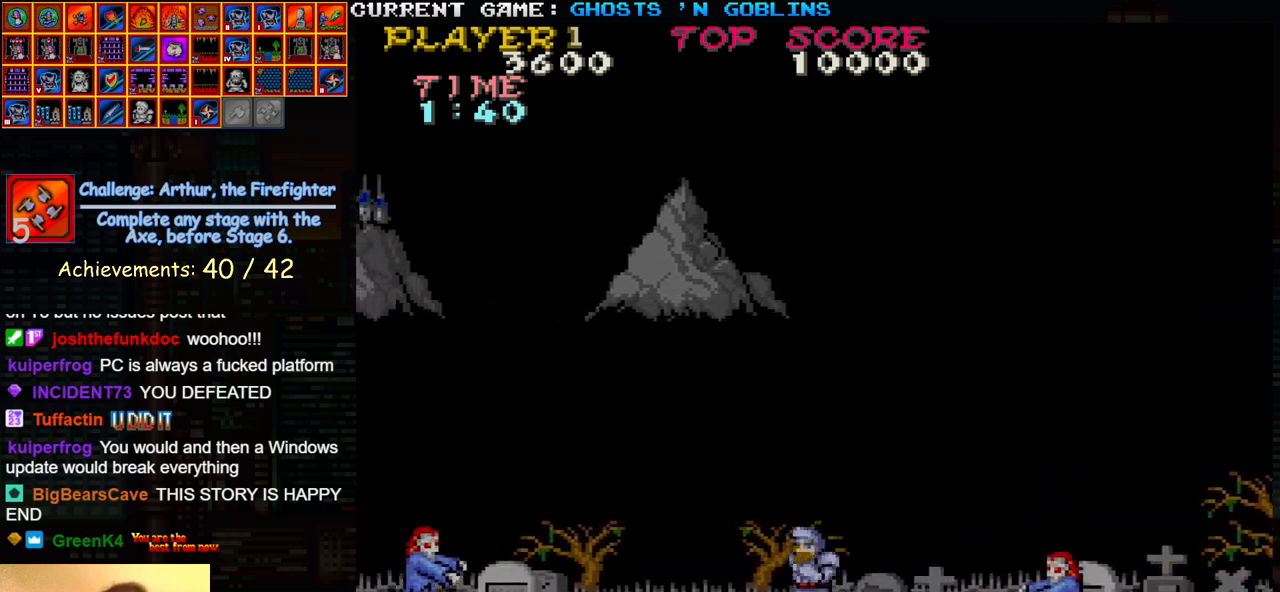
{"buttons": ["SQUARE"], "left_stick": "left", "events": [[67, "left_stick", "center"], [117, "left_stick", "right"], [167, "SQUARE", "down"], [250, "SQUARE", "up"], [250, "left_stick", "center"], [317, "left_stick", "left"], [467, "SQUARE", "down"]]}
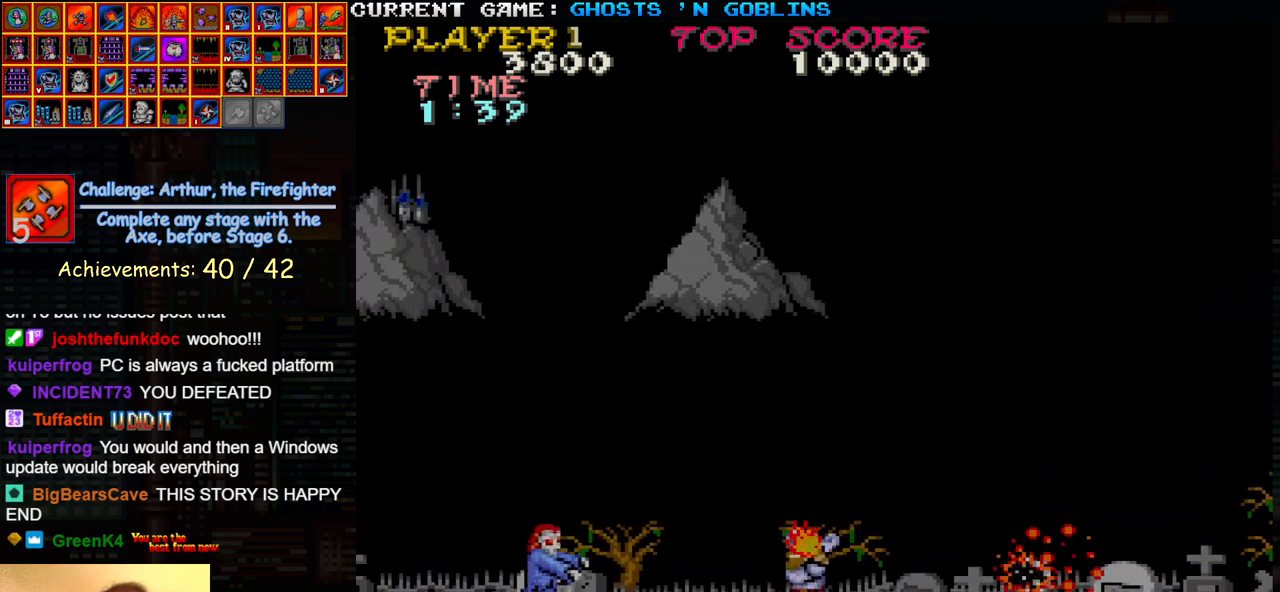
{"buttons": [], "left_stick": "right", "events": [[67, "SQUARE", "up"], [183, "left_stick", "center"], [250, "left_stick", "right"]]}
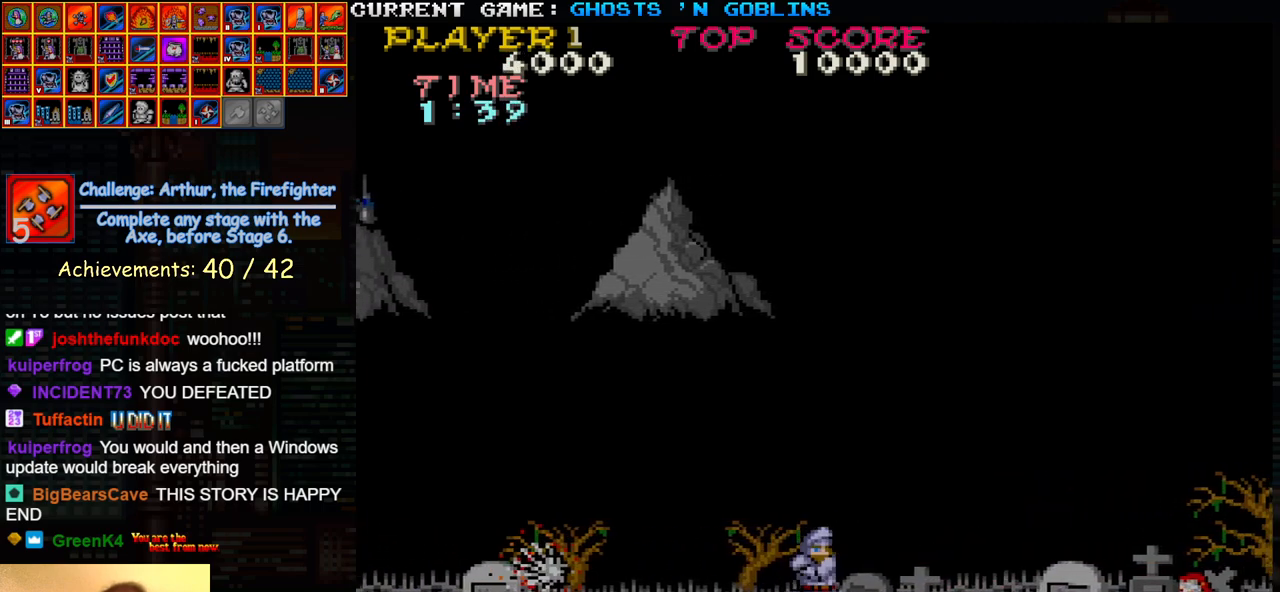
{"buttons": [], "left_stick": "right", "events": [[267, "SQUARE", "down"], [400, "SQUARE", "up"]]}
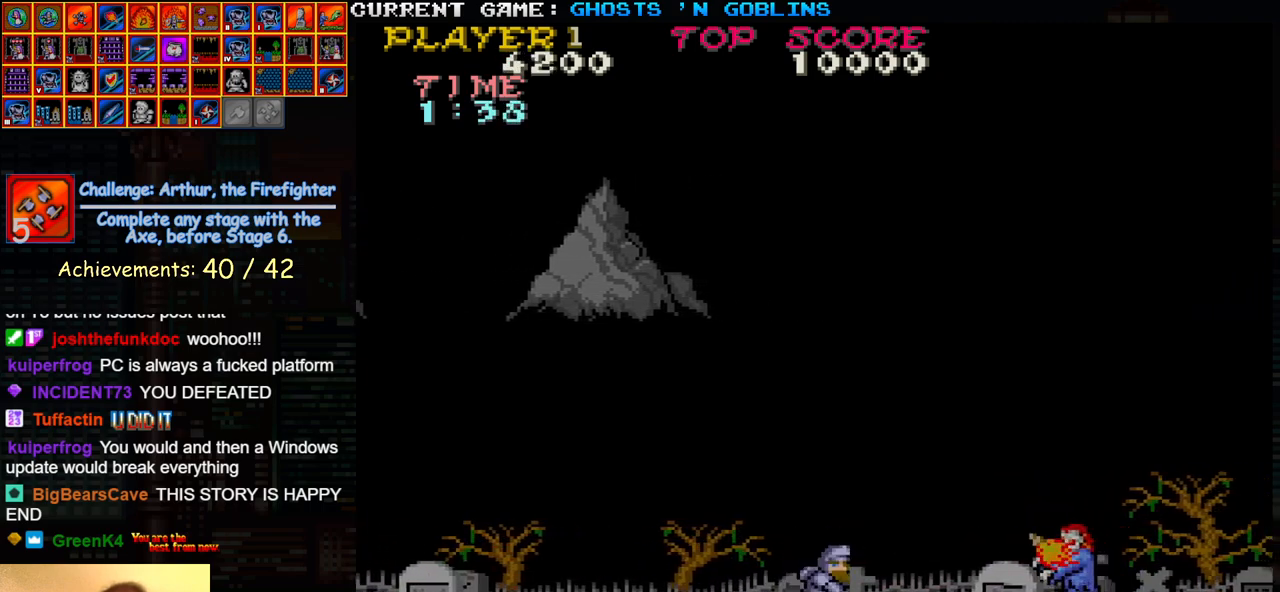
{"buttons": [], "left_stick": "left", "events": [[67, "left_stick", "center"], [117, "left_stick", "left"]]}
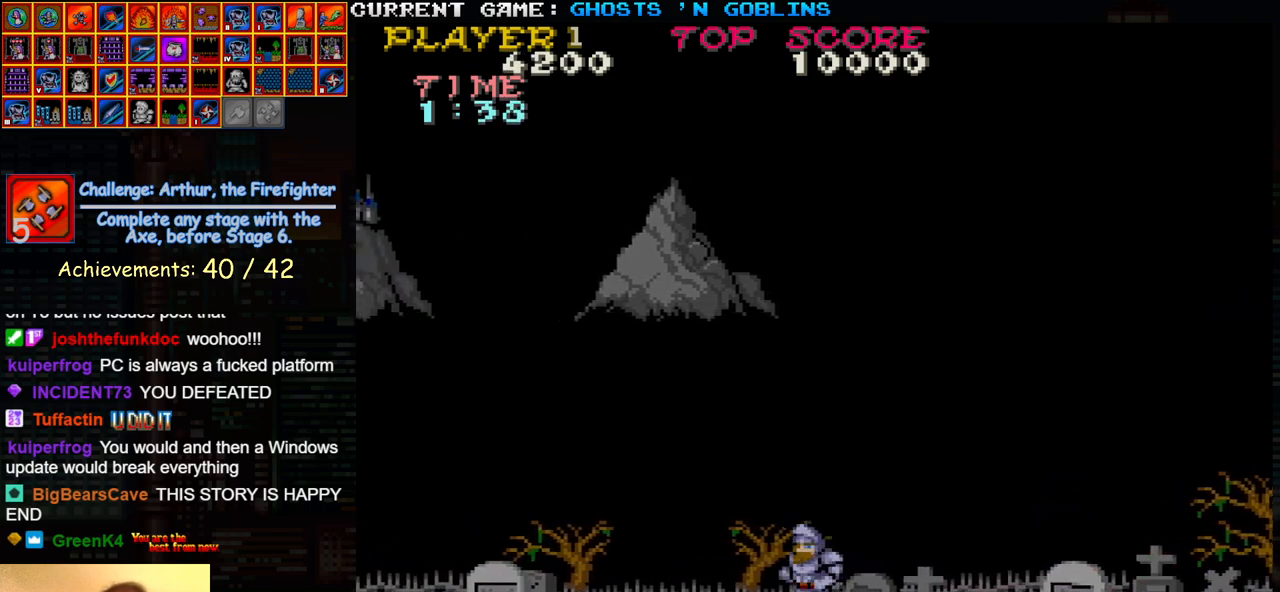
{"buttons": ["SQUARE"], "left_stick": "left", "events": [[433, "SQUARE", "down"]]}
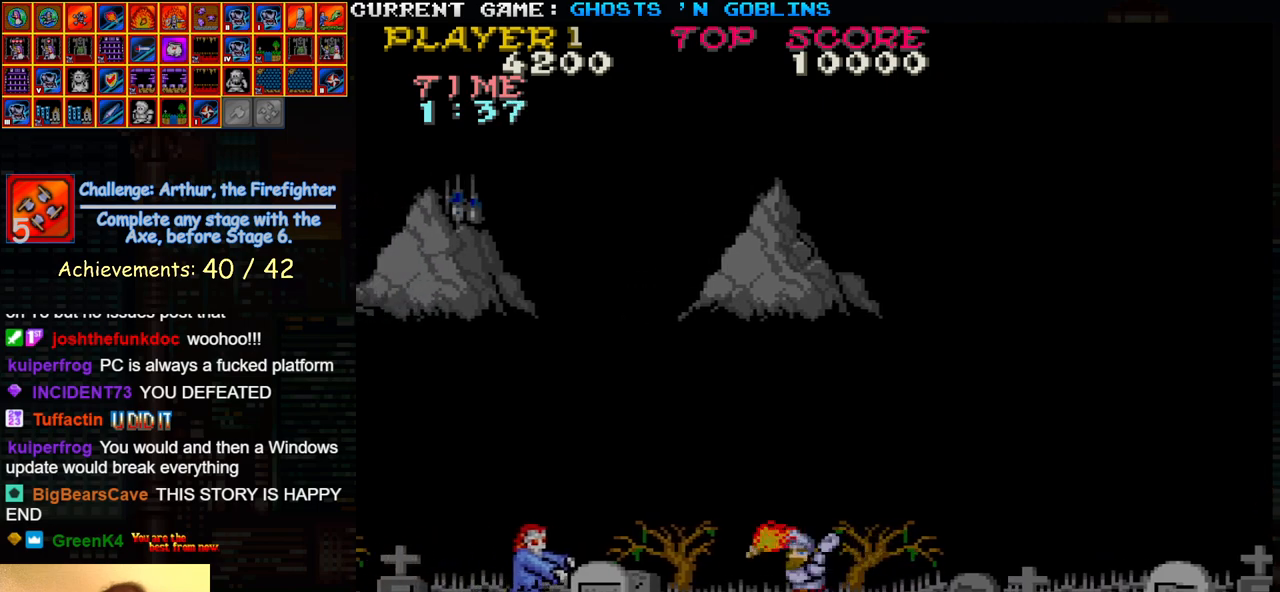
{"buttons": [], "left_stick": "right", "events": [[67, "SQUARE", "up"], [317, "left_stick", "center"], [383, "left_stick", "right"]]}
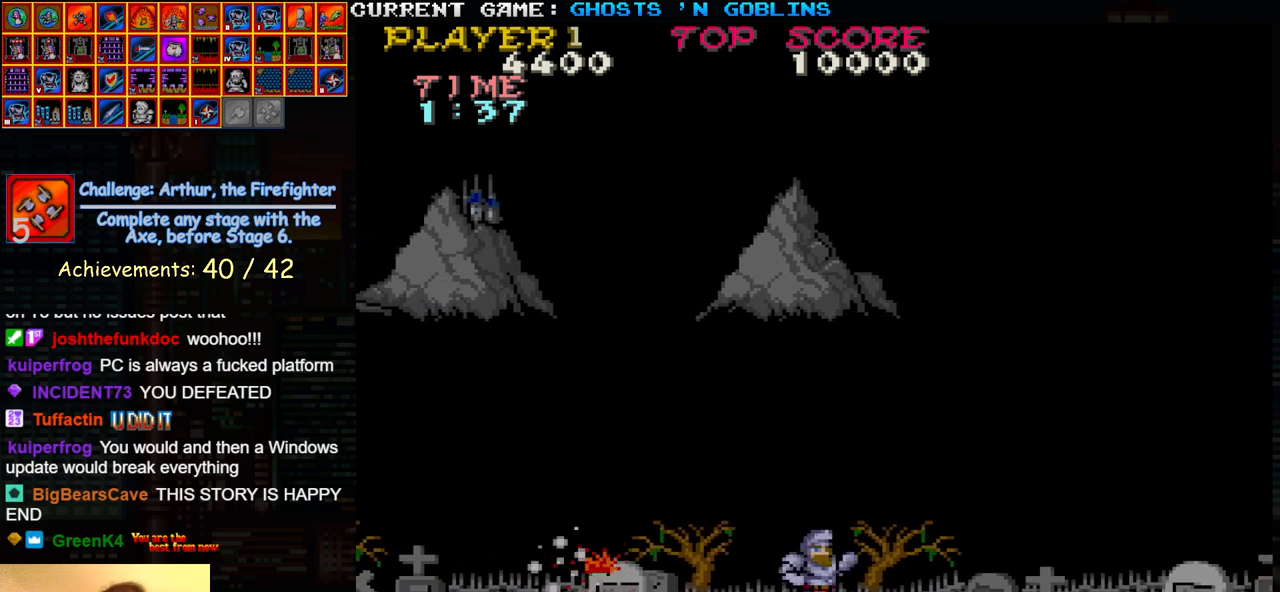
{"buttons": [], "left_stick": "right", "events": []}
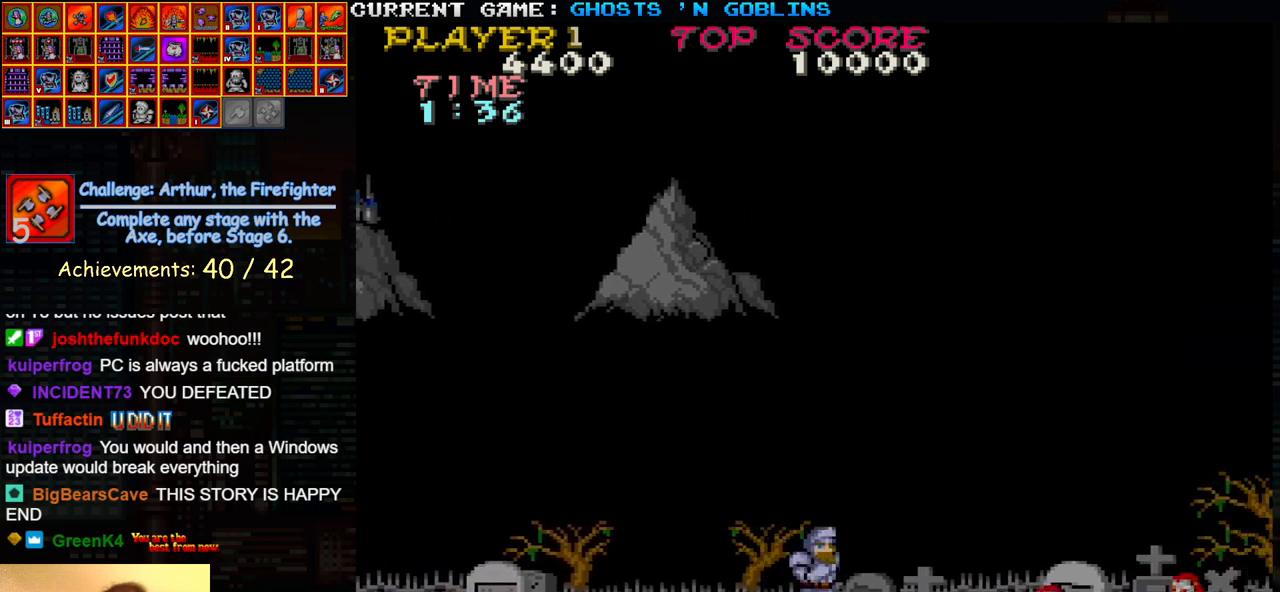
{"buttons": ["SQUARE"], "left_stick": "center", "events": [[117, "SQUARE", "down"], [267, "SQUARE", "up"], [433, "SQUARE", "down"], [433, "left_stick", "center"]]}